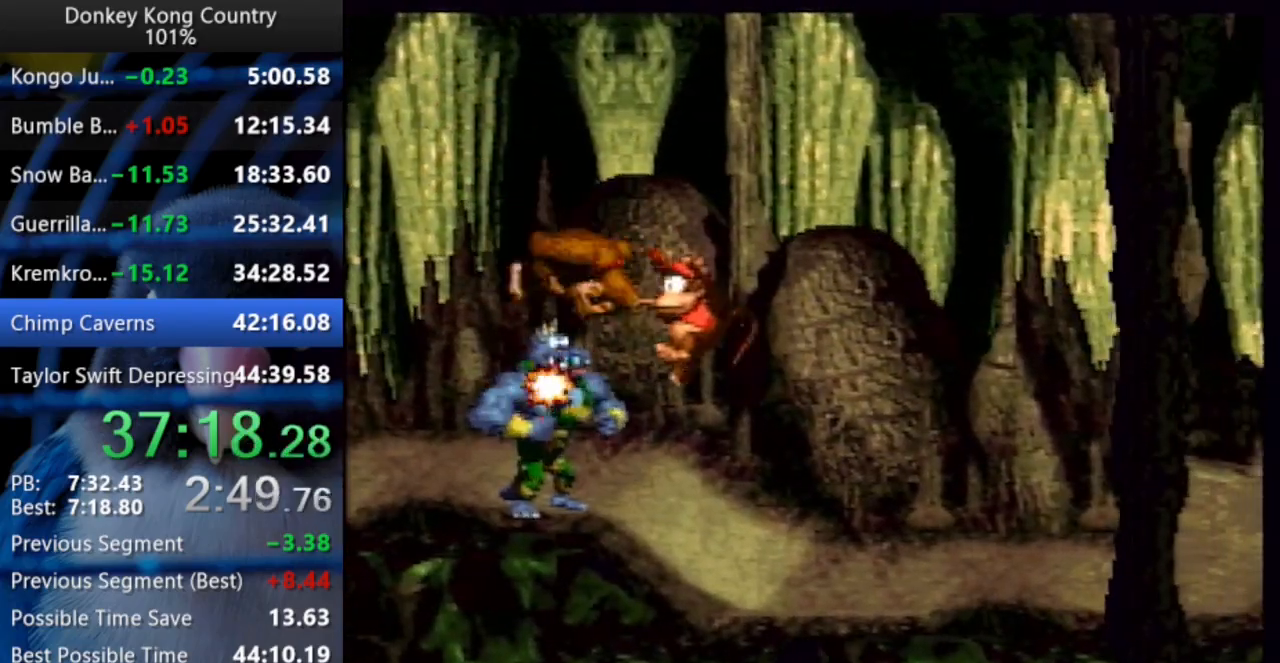
Gameplay with a controller (Nintendo layout); each line is a JSON object with the inputs held at the frame after it. "events" lists button and stick changes between this image and that frame as [ms after this image, input, new state], when the widget could be followed in between. Not read: L3 R3.
{"buttons": ["Y", "DPAD_RIGHT"], "events": [[167, "DPAD_UP", "up"], [167, "Y", "up"], [200, "DPAD_UP", "down"], [217, "Y", "down"], [233, "DPAD_UP", "up"]]}
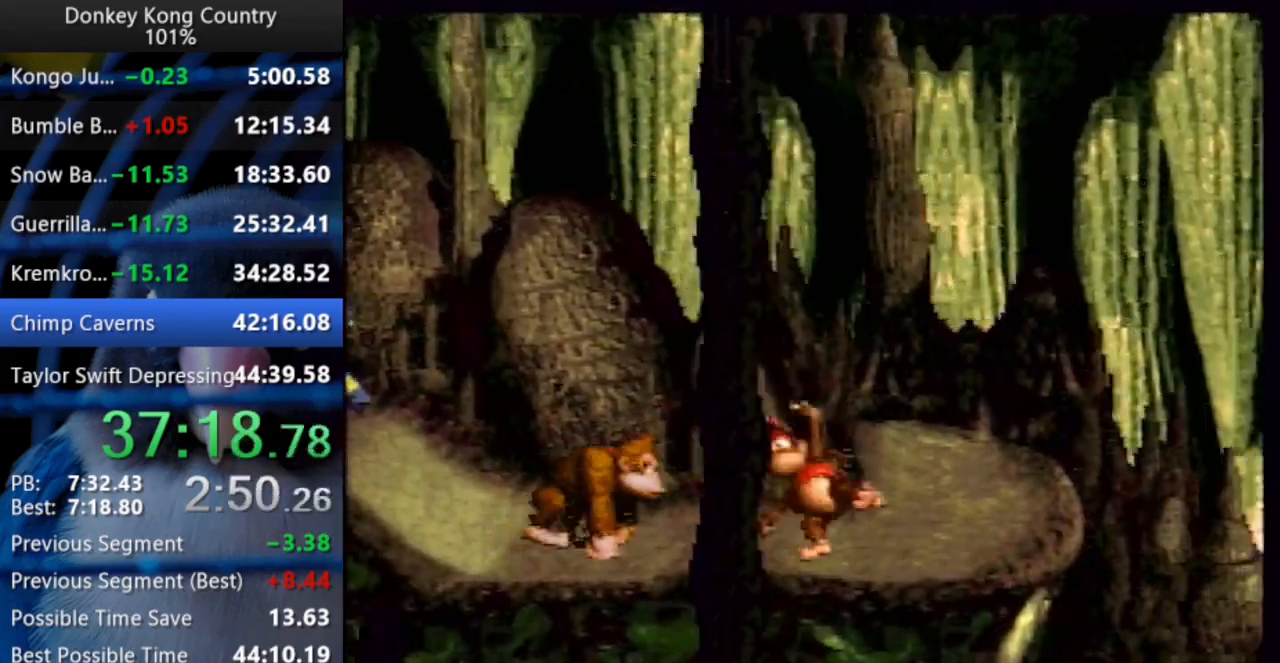
{"buttons": ["Y", "DPAD_RIGHT"], "events": [[17, "B", "down"], [33, "X", "down"], [283, "DPAD_UP", "down"], [350, "DPAD_UP", "up"], [433, "X", "up"], [450, "B", "up"]]}
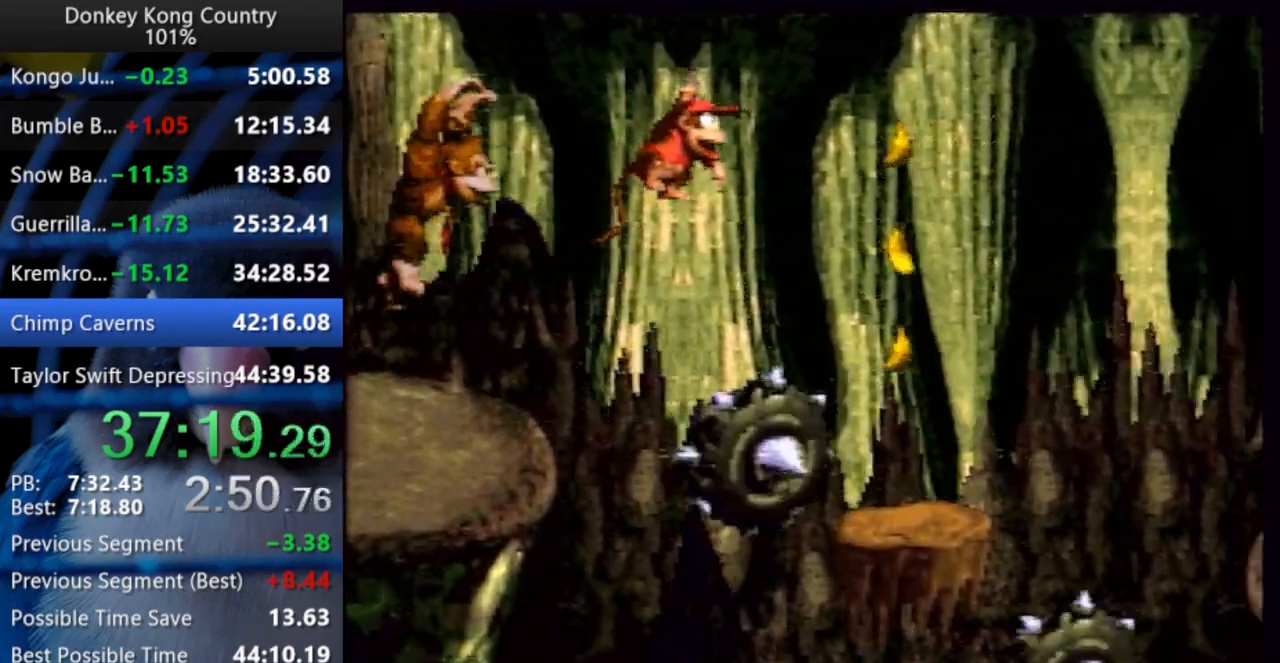
{"buttons": ["B", "X", "Y", "DPAD_UP", "DPAD_RIGHT"], "events": [[183, "DPAD_RIGHT", "up"], [200, "DPAD_RIGHT", "down"], [267, "B", "down"], [300, "X", "down"], [433, "DPAD_UP", "down"]]}
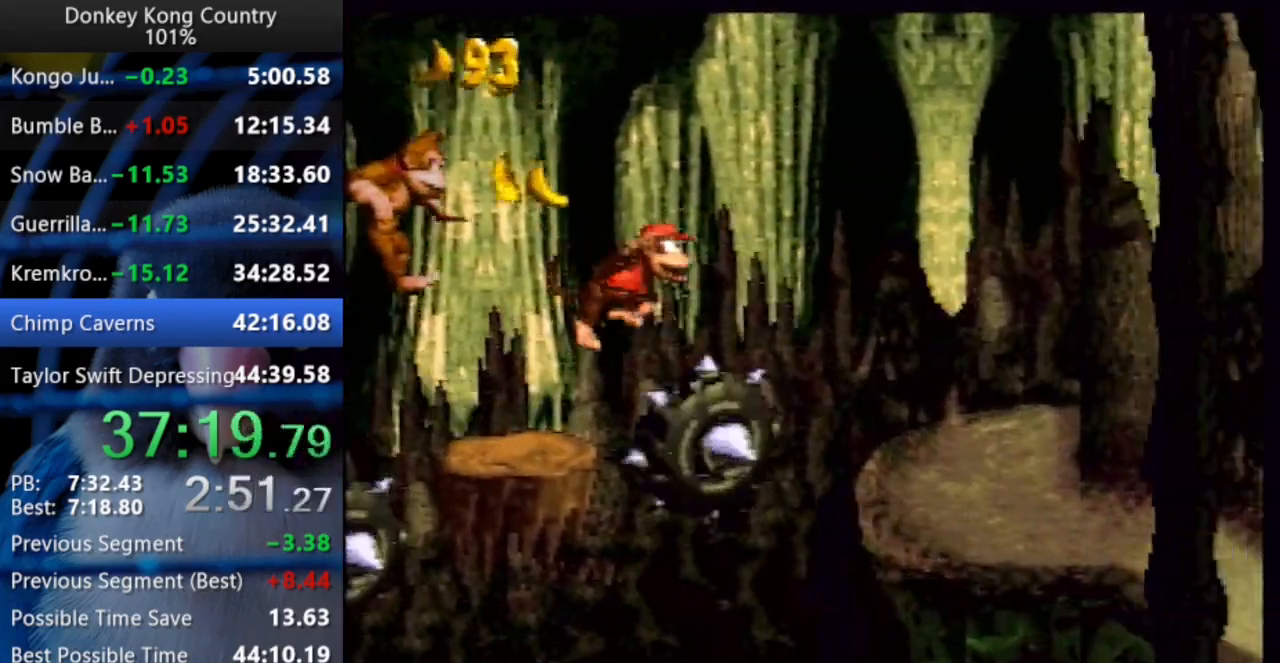
{"buttons": ["Y", "DPAD_UP", "DPAD_RIGHT"], "events": [[83, "X", "up"], [100, "B", "up"]]}
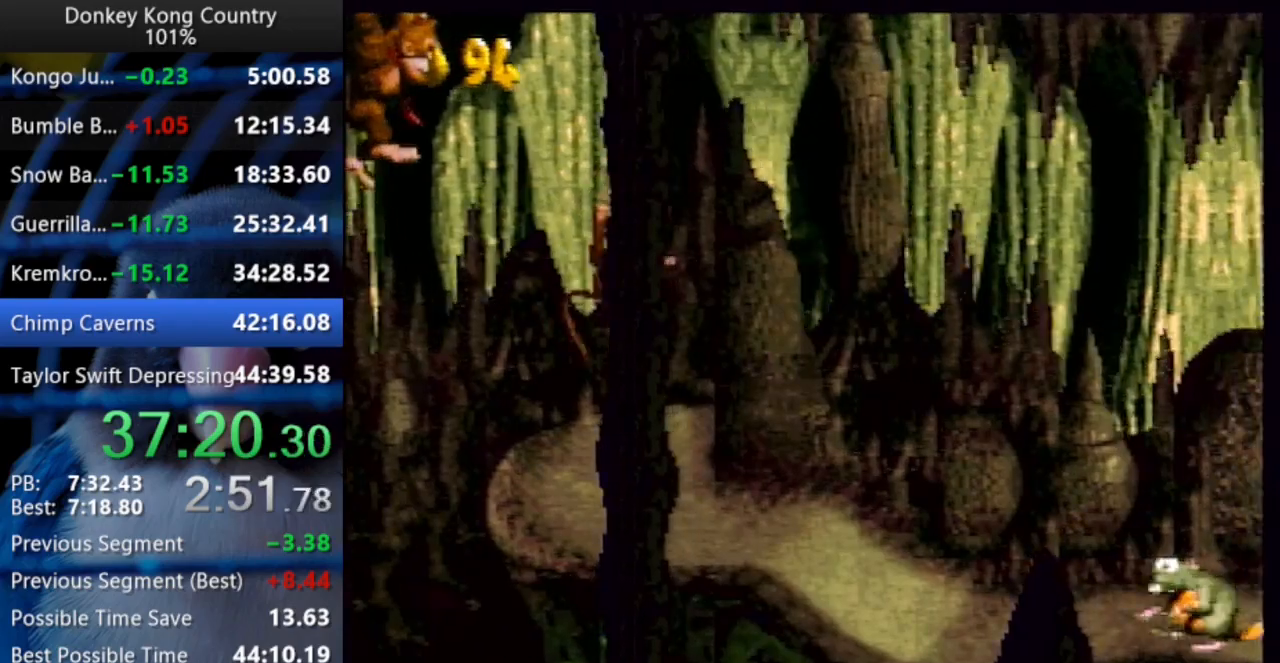
{"buttons": ["Y", "DPAD_RIGHT"], "events": [[117, "Y", "up"], [167, "Y", "down"], [417, "DPAD_UP", "up"]]}
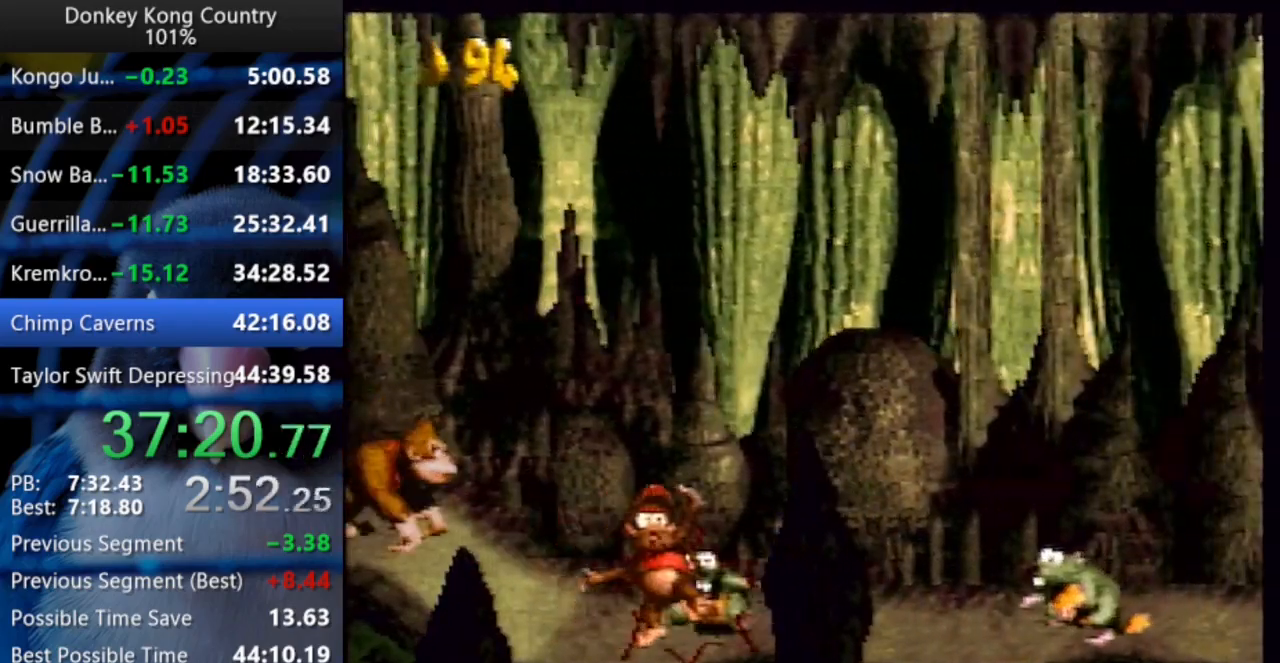
{"buttons": ["Y", "DPAD_RIGHT"], "events": []}
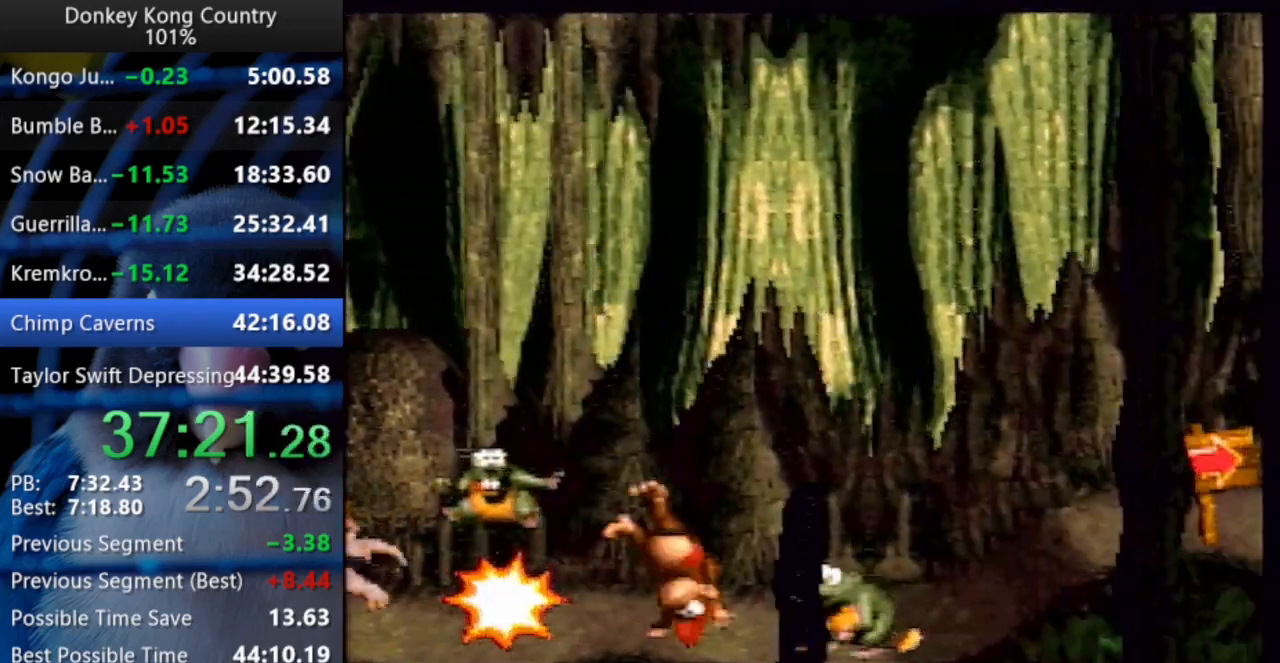
{"buttons": ["Y", "DPAD_UP", "DPAD_RIGHT"], "events": [[350, "DPAD_UP", "down"]]}
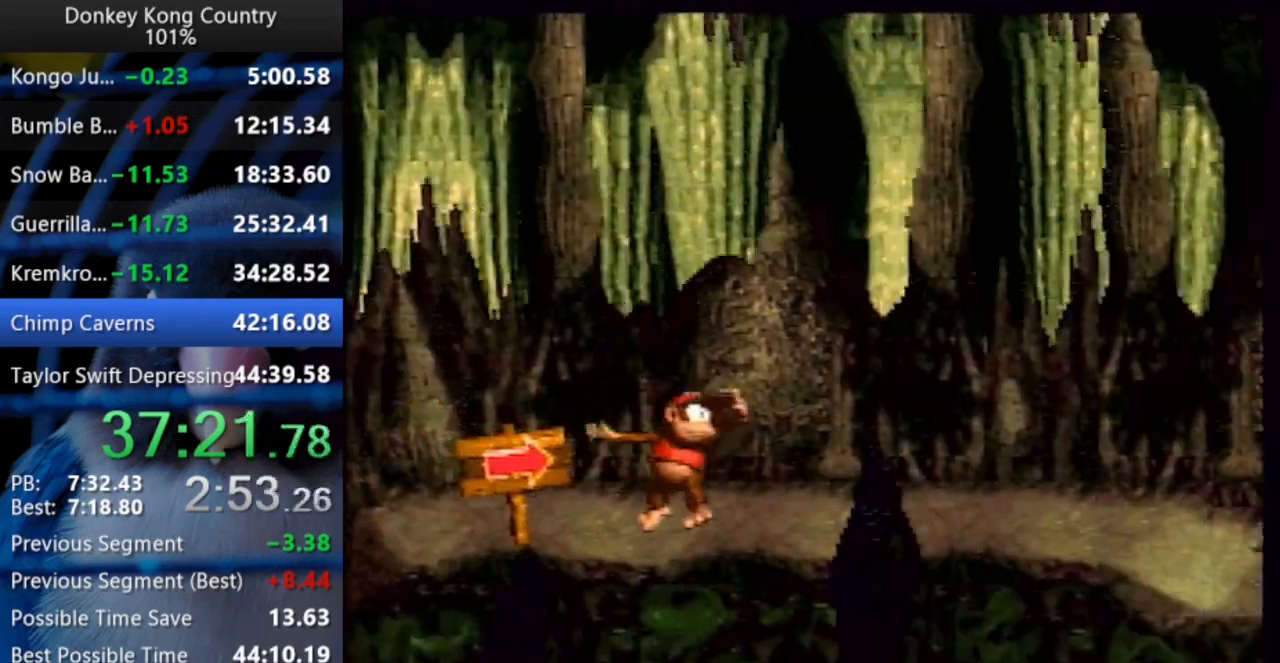
{"buttons": ["Y", "DPAD_UP", "DPAD_RIGHT"], "events": [[300, "B", "down"], [317, "X", "down"], [400, "B", "up"], [400, "X", "up"]]}
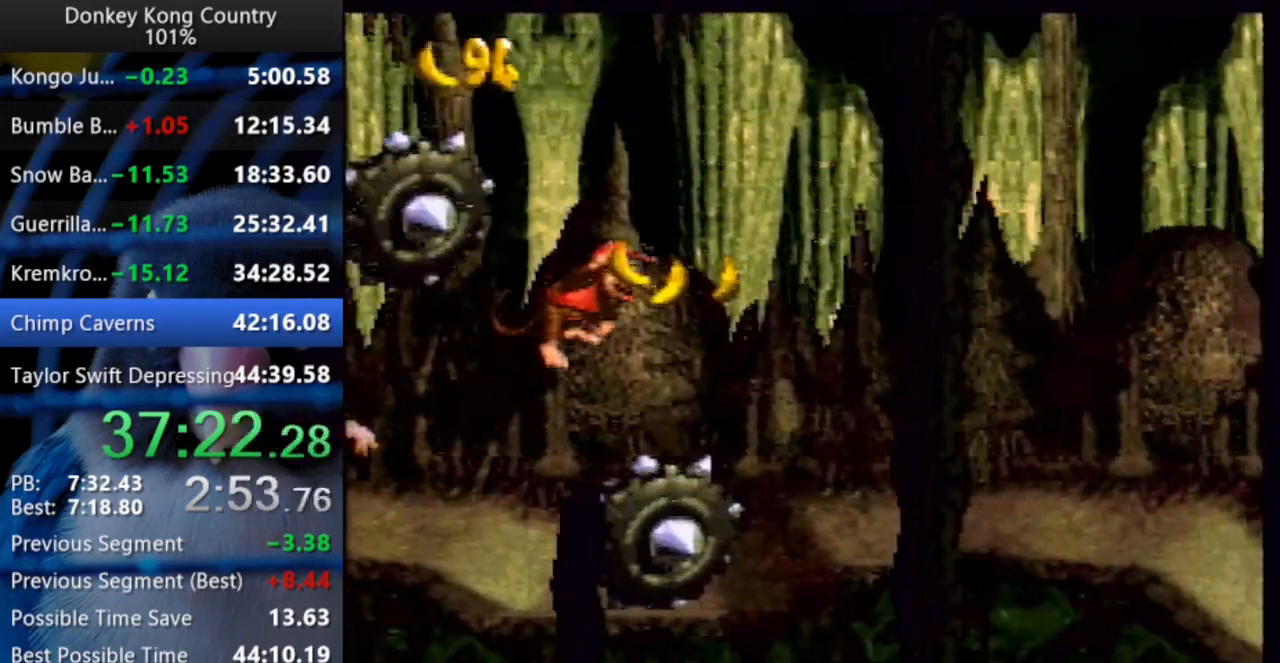
{"buttons": ["Y", "DPAD_UP", "DPAD_RIGHT"], "events": [[400, "DPAD_UP", "up"], [450, "Y", "up"], [467, "Y", "down"], [483, "DPAD_UP", "down"]]}
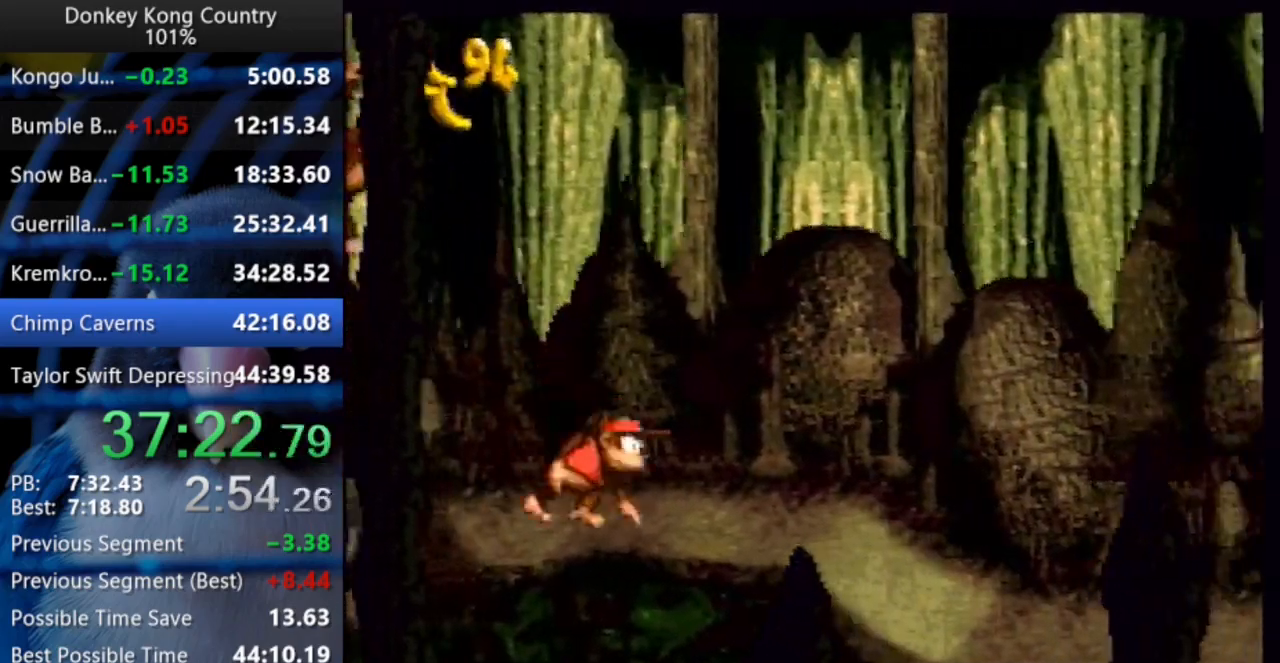
{"buttons": ["Y", "DPAD_RIGHT"], "events": [[217, "B", "down"], [217, "X", "down"], [250, "DPAD_UP", "up"], [283, "B", "up"], [300, "X", "up"]]}
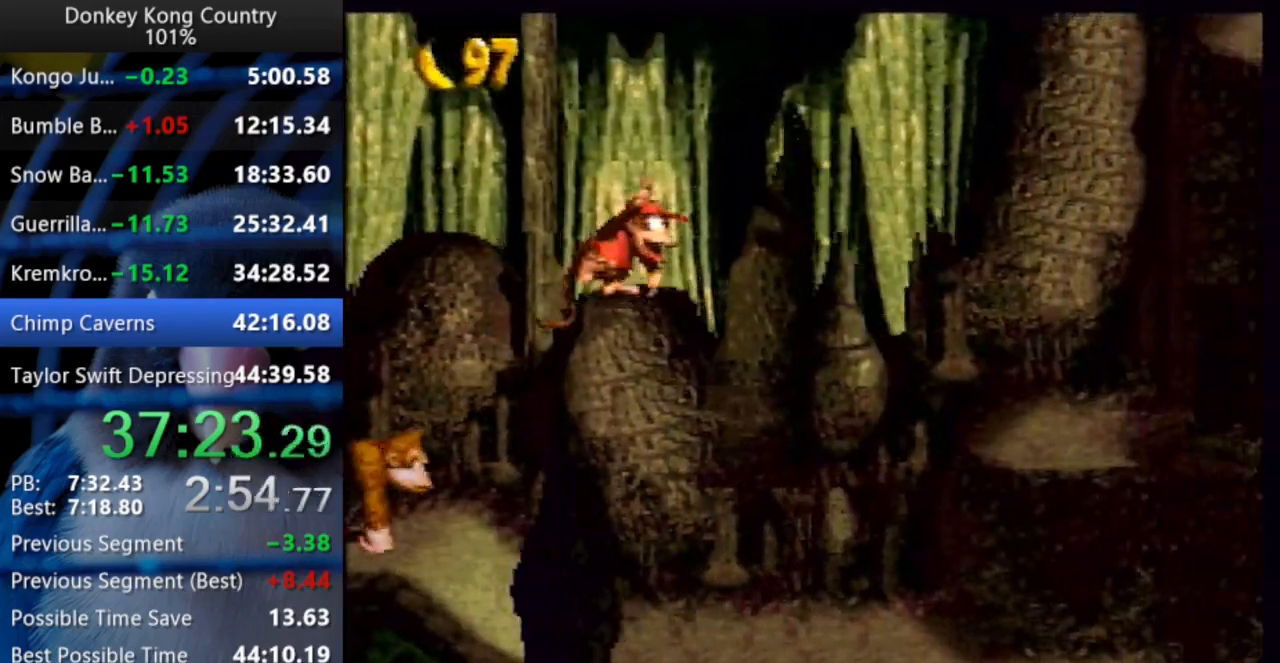
{"buttons": ["Y", "DPAD_UP", "DPAD_RIGHT"], "events": [[333, "DPAD_UP", "down"]]}
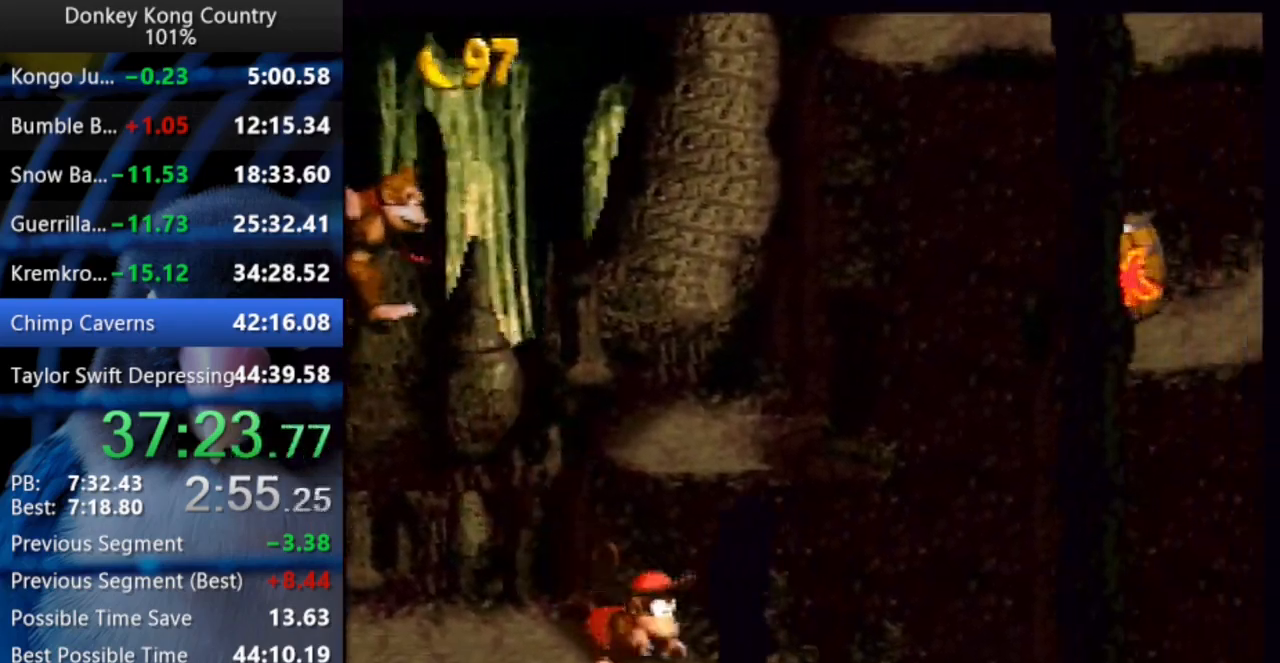
{"buttons": ["Y"], "events": [[67, "DPAD_RIGHT", "up"], [67, "DPAD_UP", "up"]]}
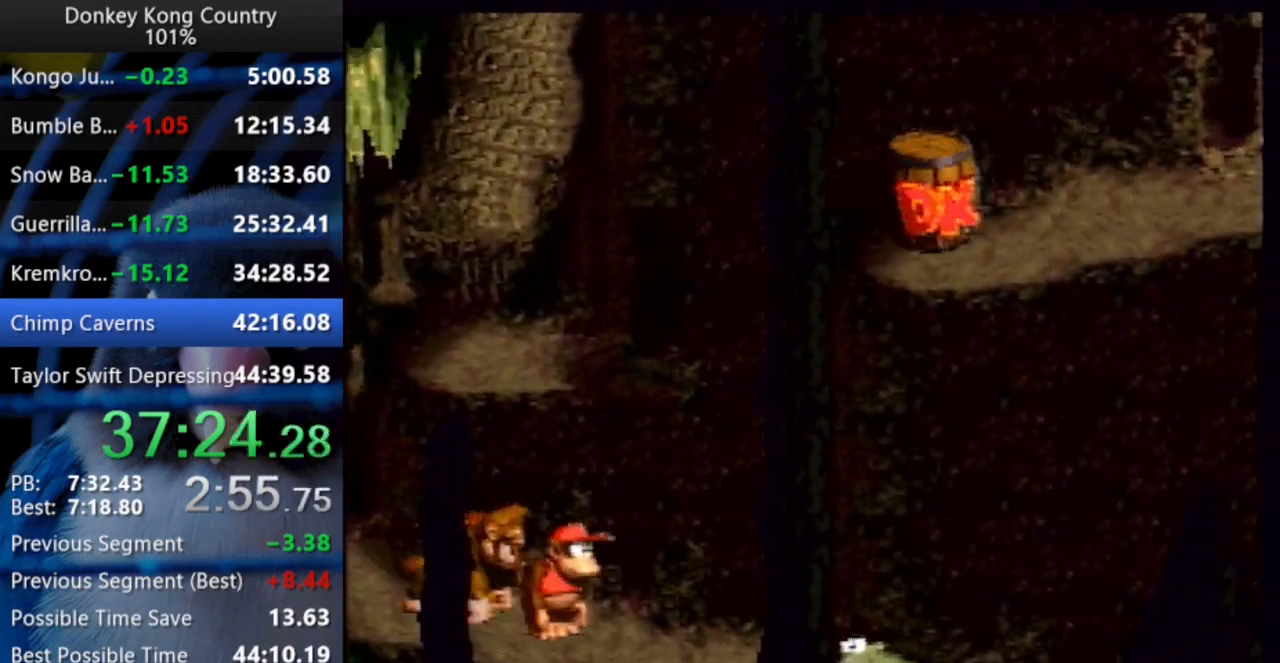
{"buttons": ["Y"], "events": [[167, "DPAD_RIGHT", "down"], [200, "B", "down"], [217, "X", "down"], [283, "B", "up"], [283, "X", "up"], [383, "DPAD_RIGHT", "up"]]}
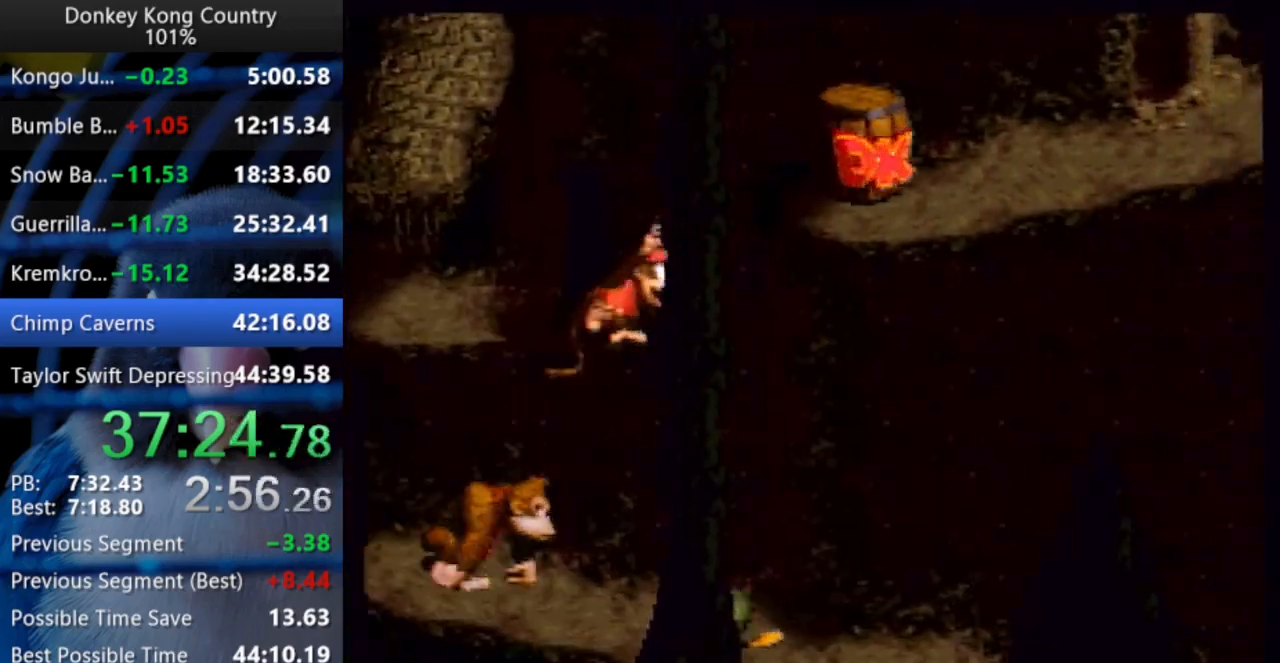
{"buttons": ["B", "X", "Y", "DPAD_UP", "DPAD_RIGHT"], "events": [[183, "B", "down"], [217, "X", "down"], [433, "DPAD_RIGHT", "down"], [483, "DPAD_UP", "down"]]}
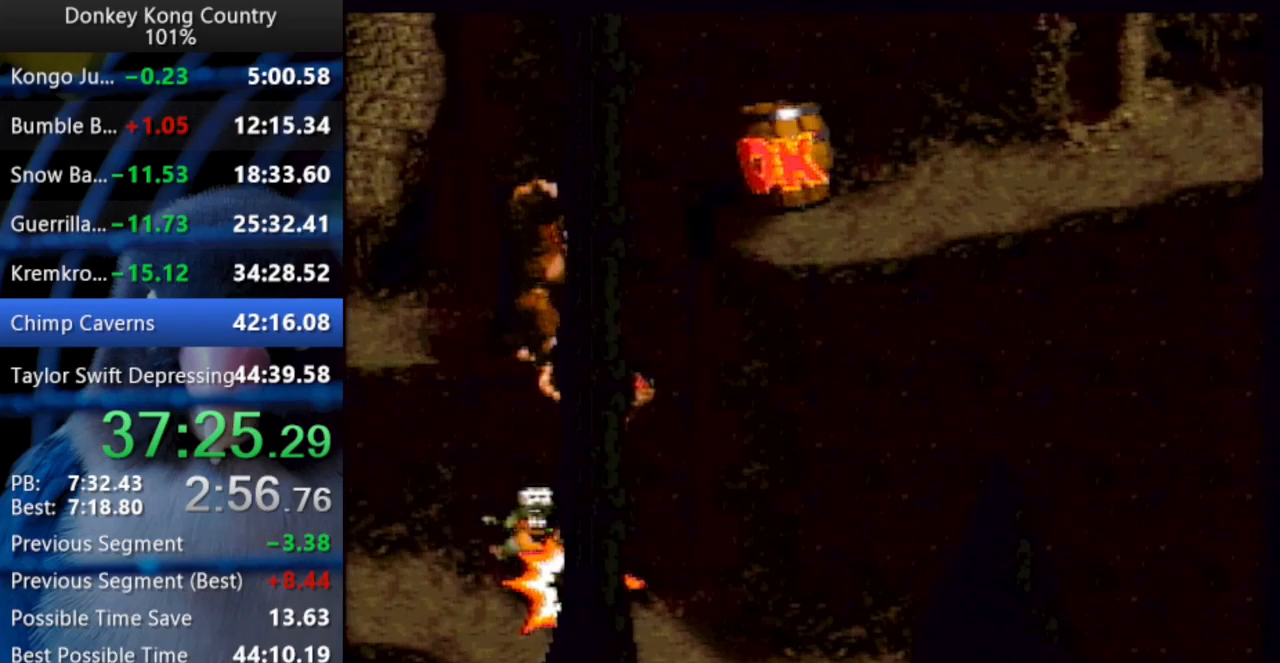
{"buttons": ["Y", "DPAD_UP", "DPAD_RIGHT"], "events": [[500, "B", "up"], [500, "X", "up"]]}
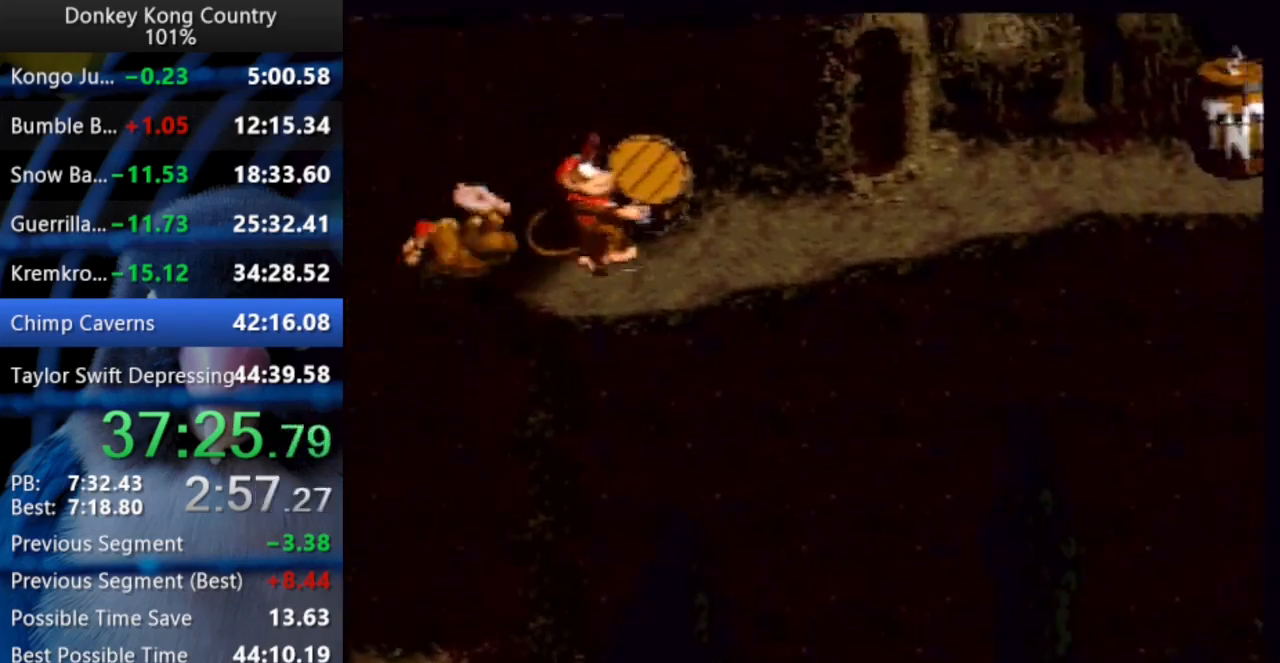
{"buttons": ["Y", "DPAD_RIGHT"], "events": [[83, "DPAD_UP", "up"]]}
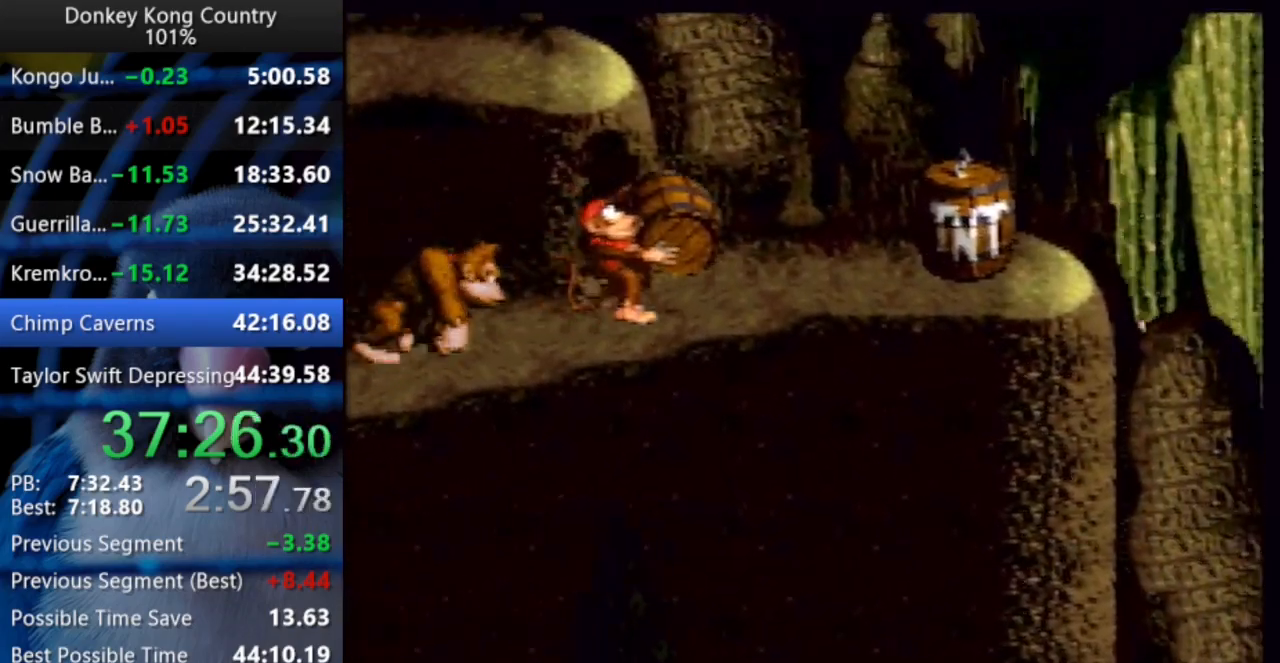
{"buttons": ["Y", "DPAD_UP", "DPAD_RIGHT"], "events": [[283, "DPAD_UP", "down"]]}
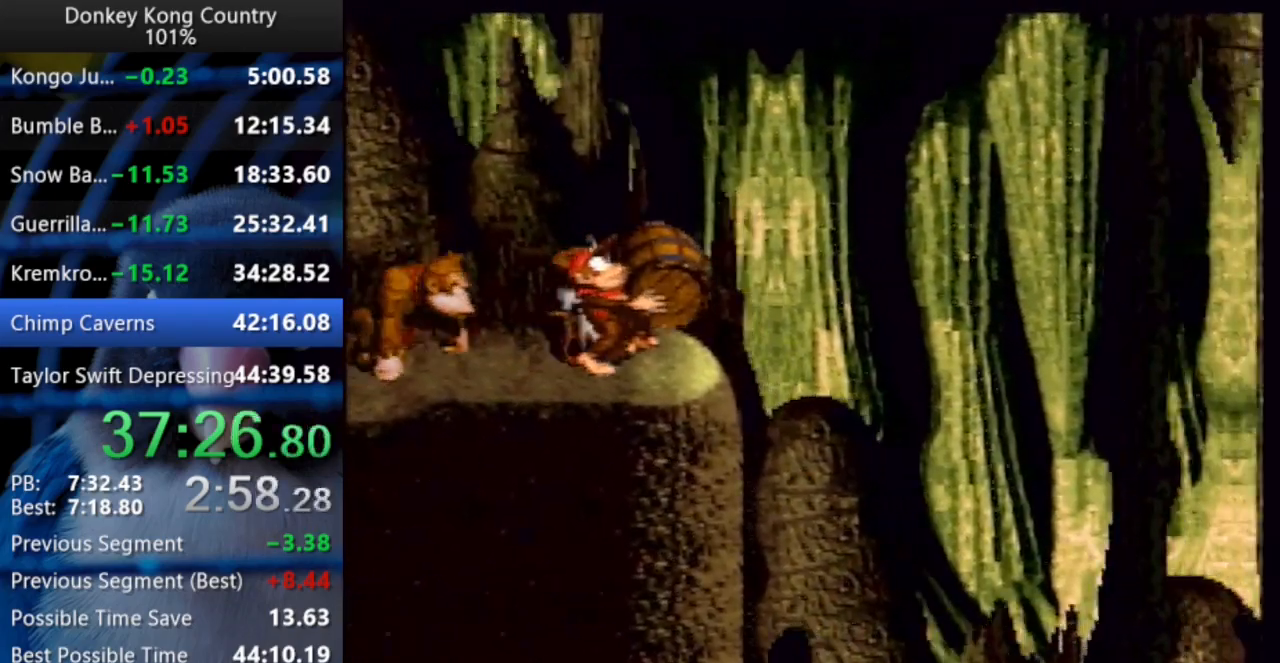
{"buttons": ["B", "X", "Y", "DPAD_UP", "DPAD_RIGHT"], "events": [[83, "B", "down"], [100, "X", "down"]]}
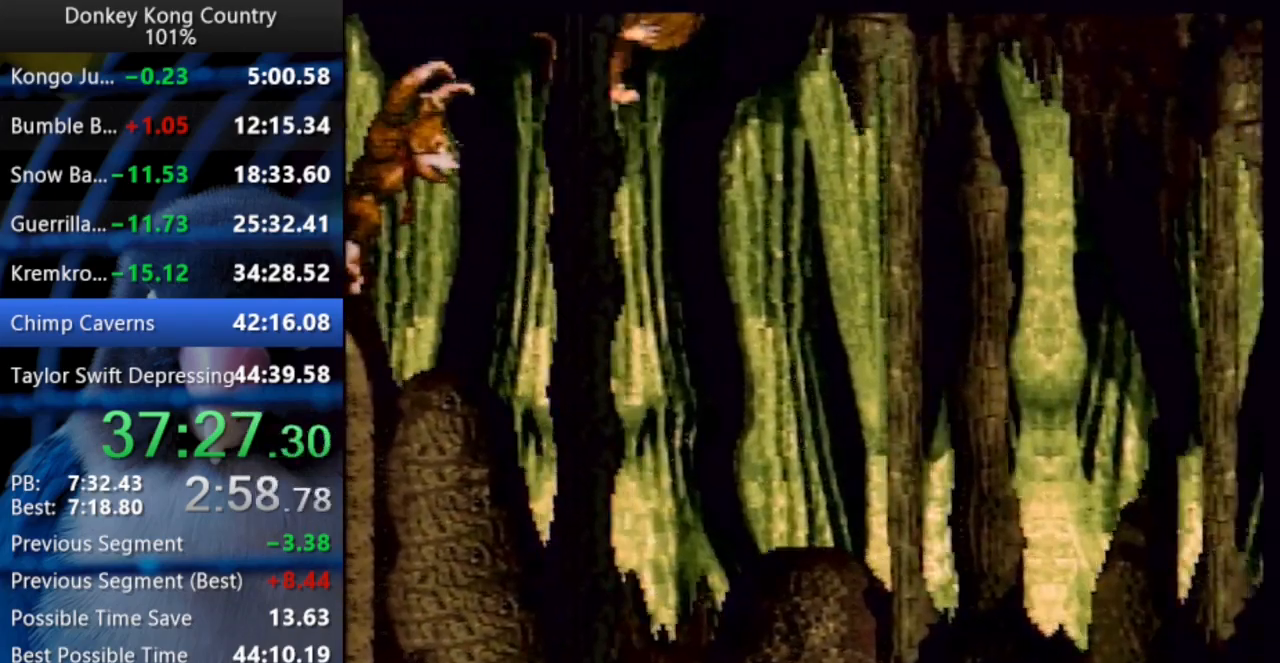
{"buttons": ["B", "X", "Y", "DPAD_UP", "DPAD_RIGHT"], "events": []}
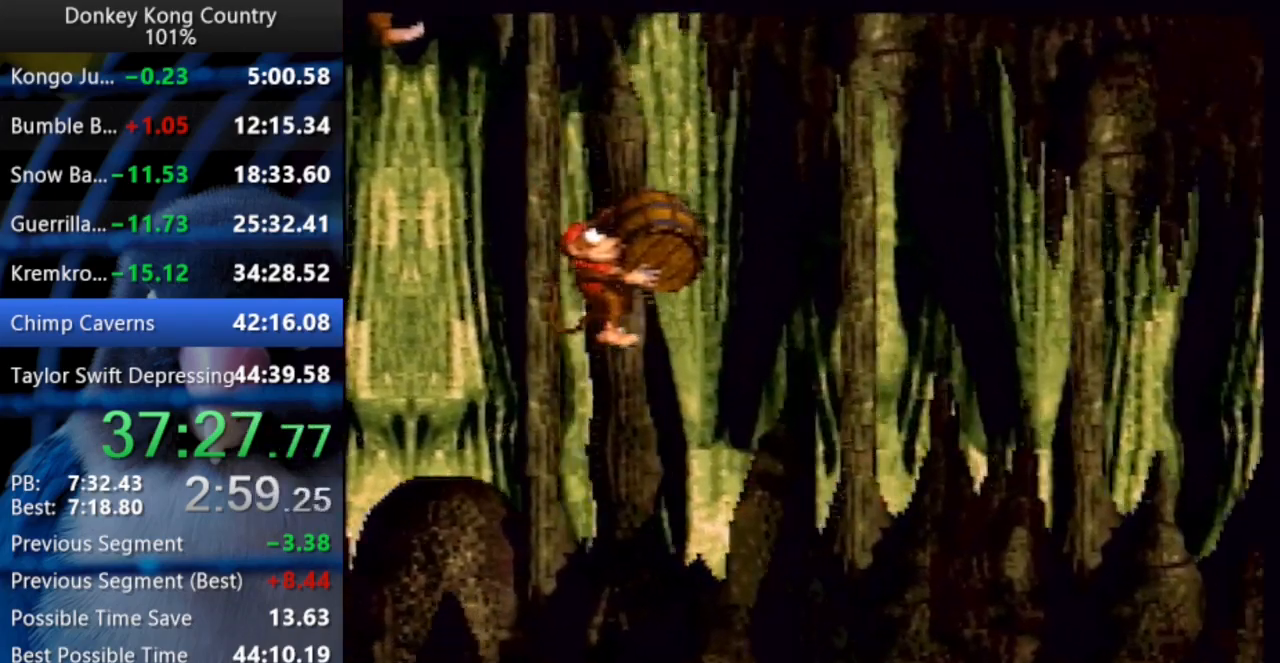
{"buttons": ["B", "X", "Y", "DPAD_UP", "DPAD_RIGHT"], "events": [[117, "X", "up"], [133, "B", "up"], [233, "B", "down"], [267, "X", "down"]]}
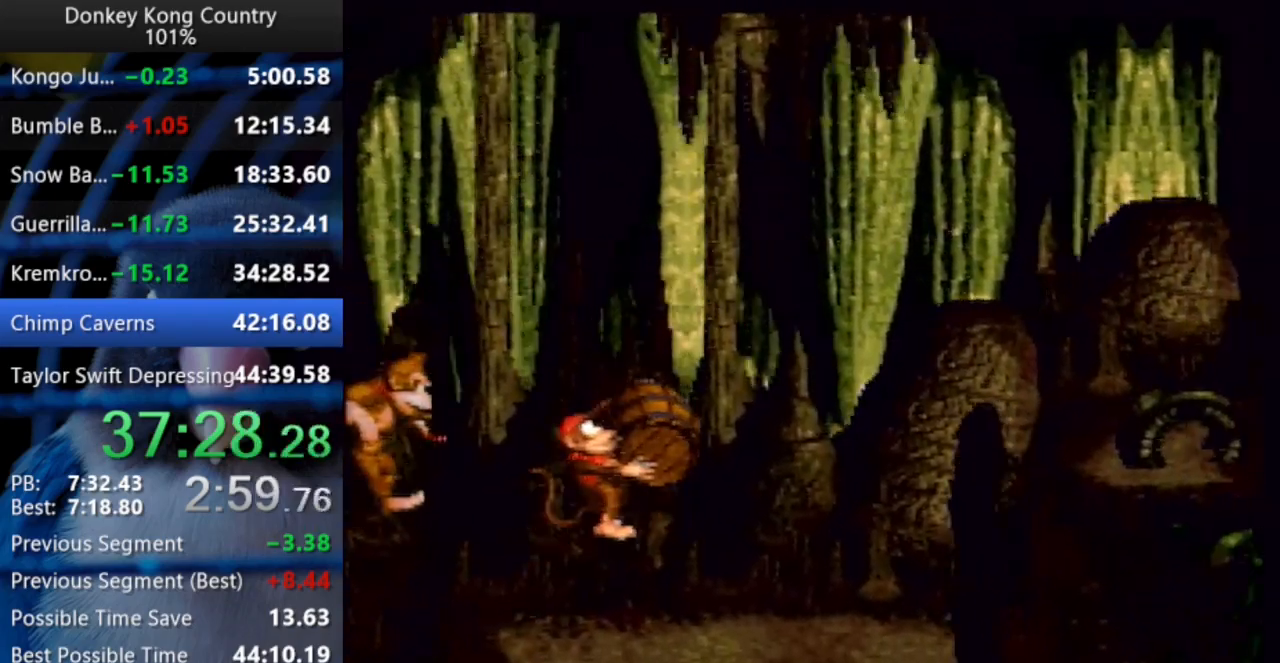
{"buttons": ["Y", "DPAD_RIGHT"], "events": [[400, "B", "up"], [400, "X", "up"], [450, "DPAD_UP", "up"]]}
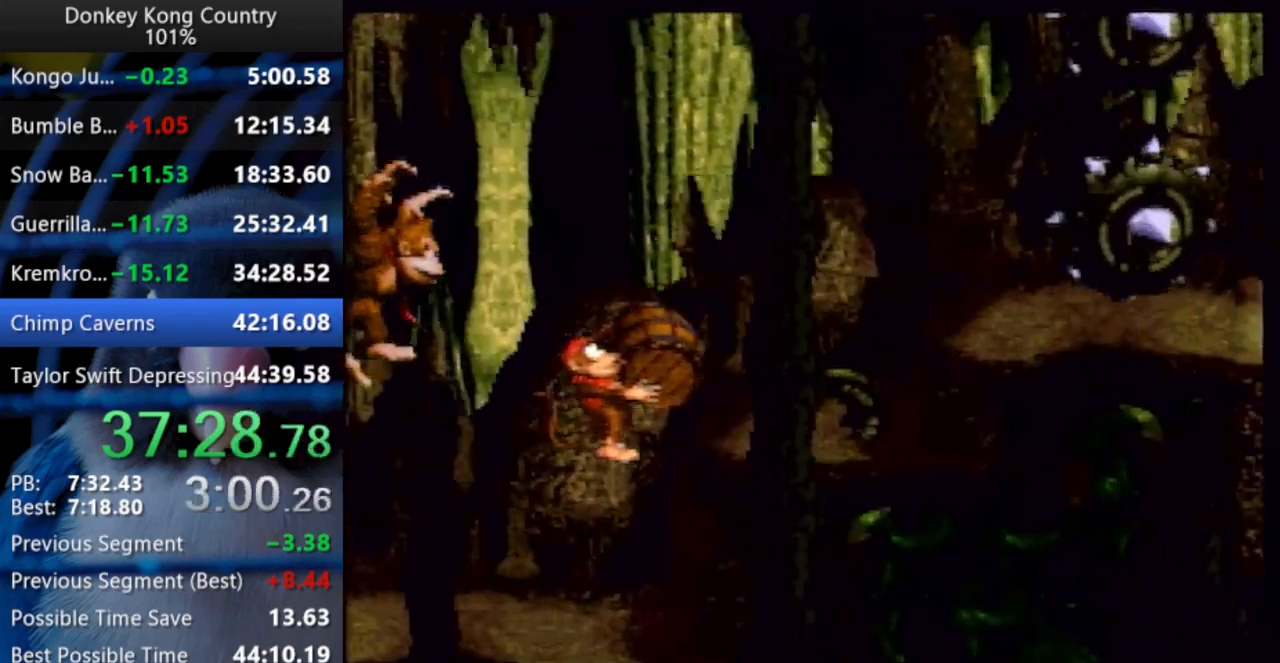
{"buttons": ["Y", "DPAD_RIGHT"], "events": []}
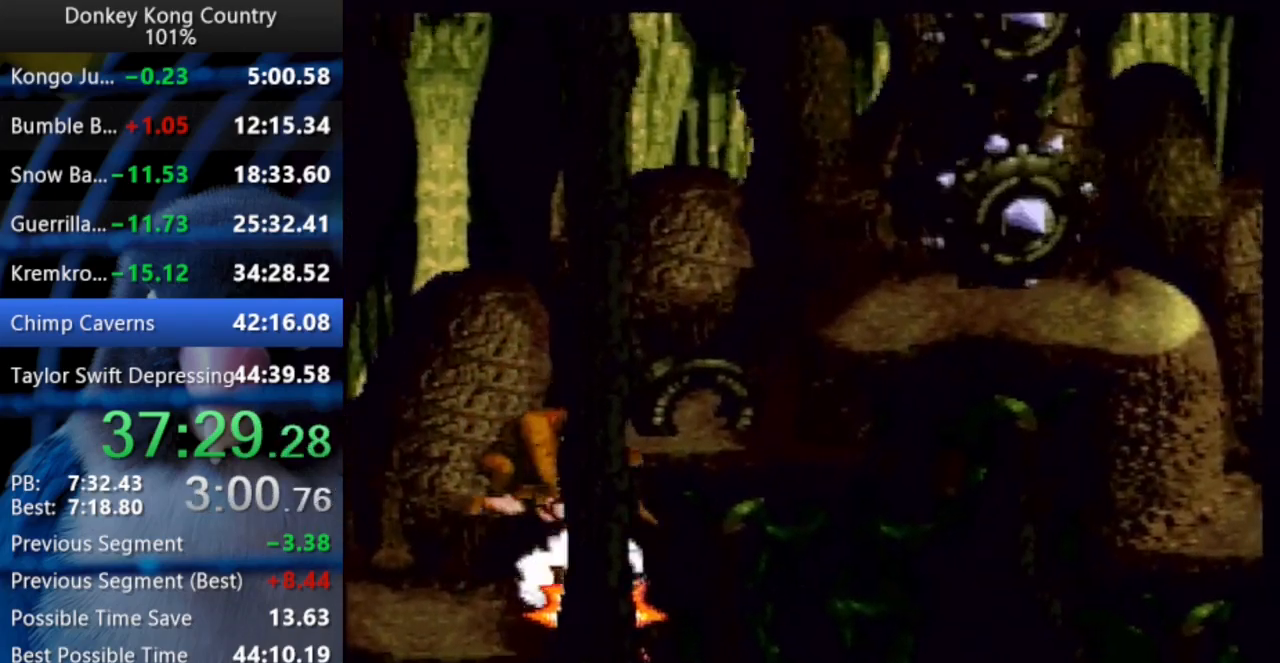
{"buttons": ["DPAD_RIGHT"], "events": [[467, "Y", "up"]]}
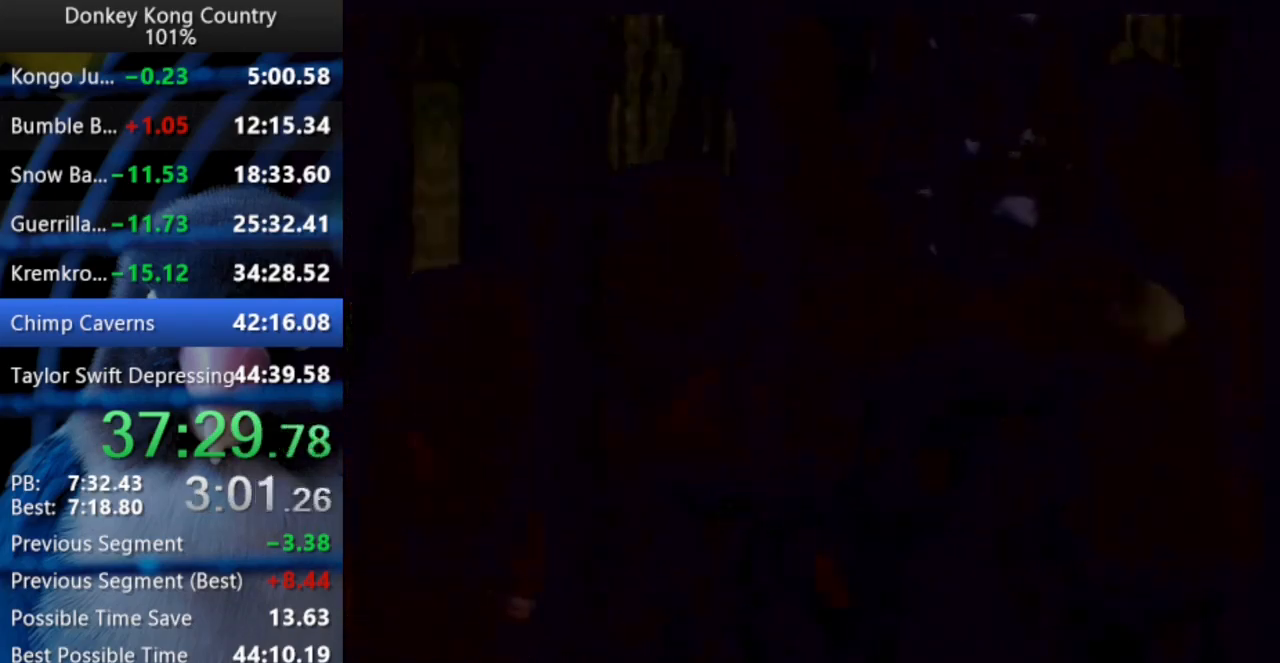
{"buttons": ["DPAD_RIGHT"], "events": [[150, "DPAD_RIGHT", "up"], [150, "X", "down"], [167, "DPAD_RIGHT", "down"], [167, "X", "up"]]}
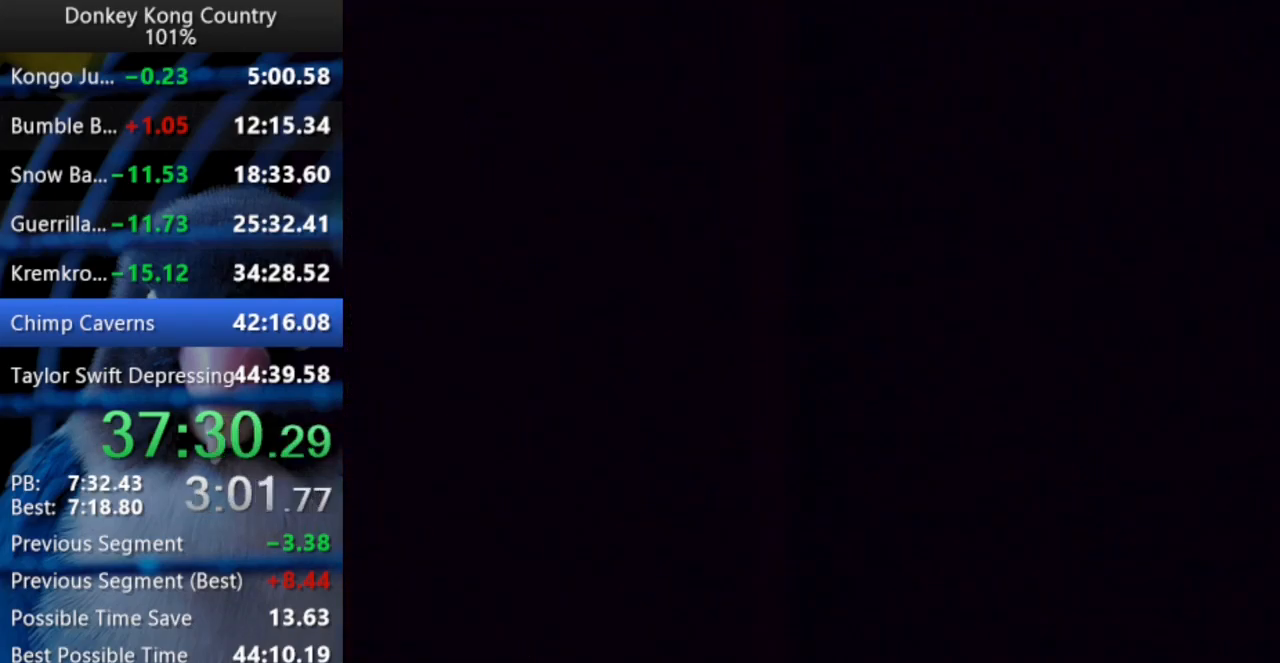
{"buttons": [], "events": [[17, "DPAD_RIGHT", "up"]]}